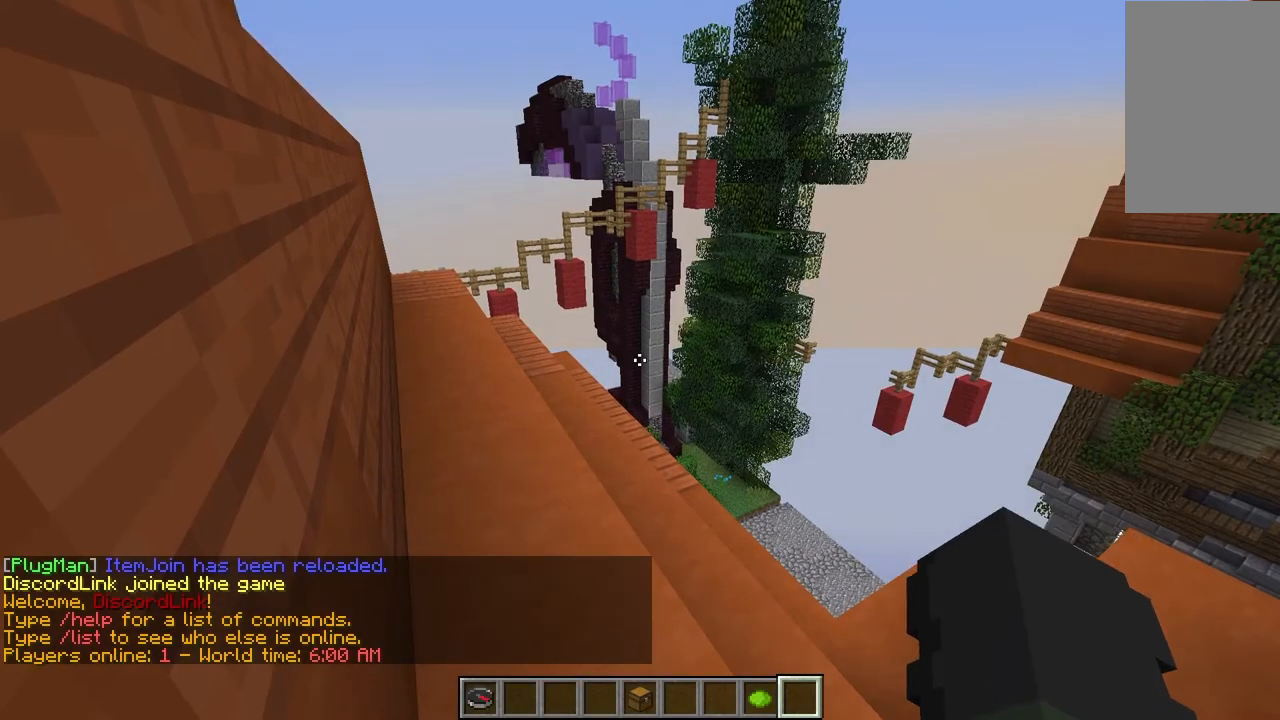
Gameplay with keyboard and mouse; each line is a JSON object with the keys and mouse buttons held at the frame after it. "events" lists presses ("down") and releases ("up") of "a", "d", "s", "w", "mouse_left" and "mouse_right" between this image and that frame as [ms after this image, input, new state], when the widget could be followed in between. "mouse_left", "mouse_right" = the "left", "right" buttons of the "mouse" list. No other keys are recorded. Fast repeated clicks can show as one long hold. Mouse movement is not recorded.
{"keys": ["w"], "mouse": [], "events": [[450, "w", "down"]]}
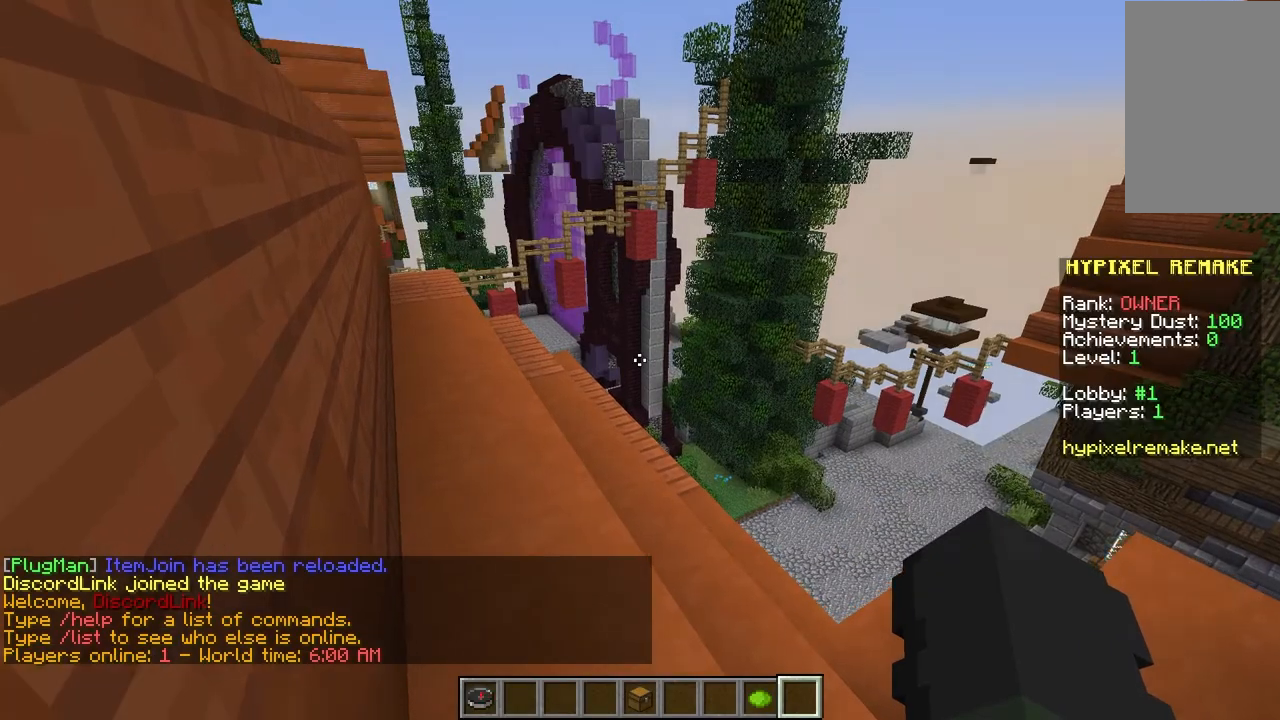
{"keys": ["w"], "mouse": [], "events": []}
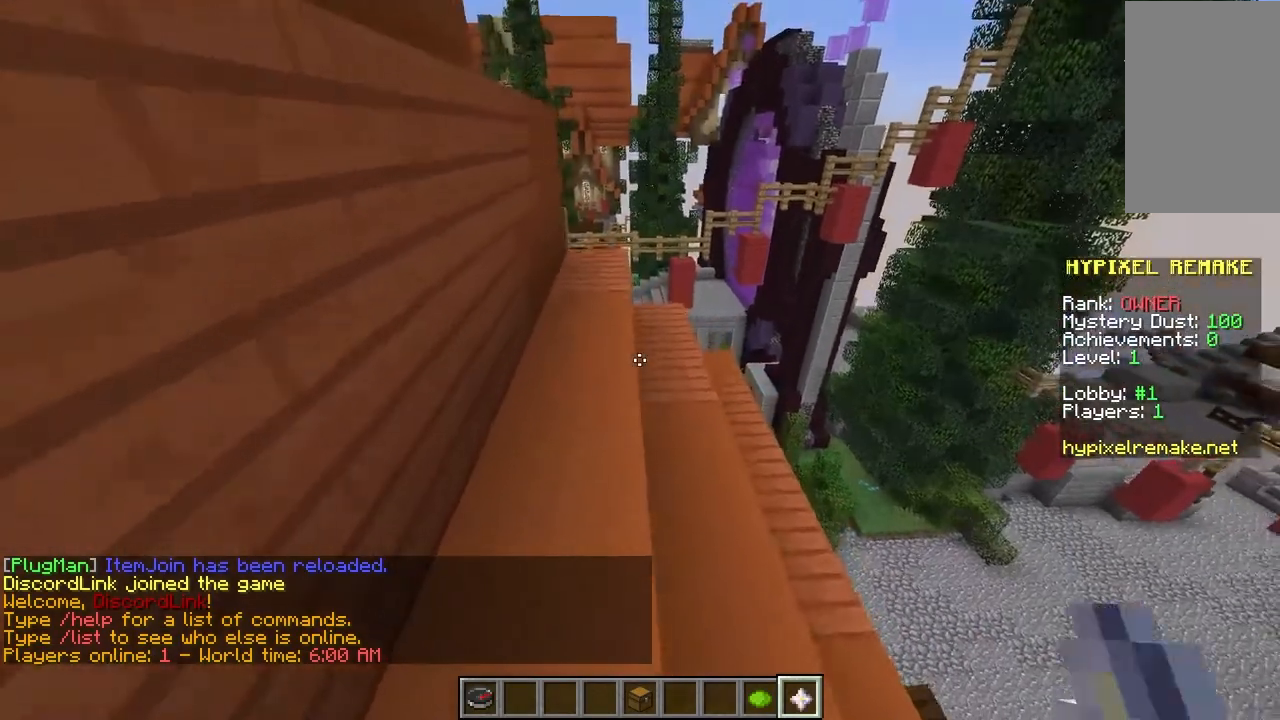
{"keys": [], "mouse": [], "events": [[200, "w", "up"]]}
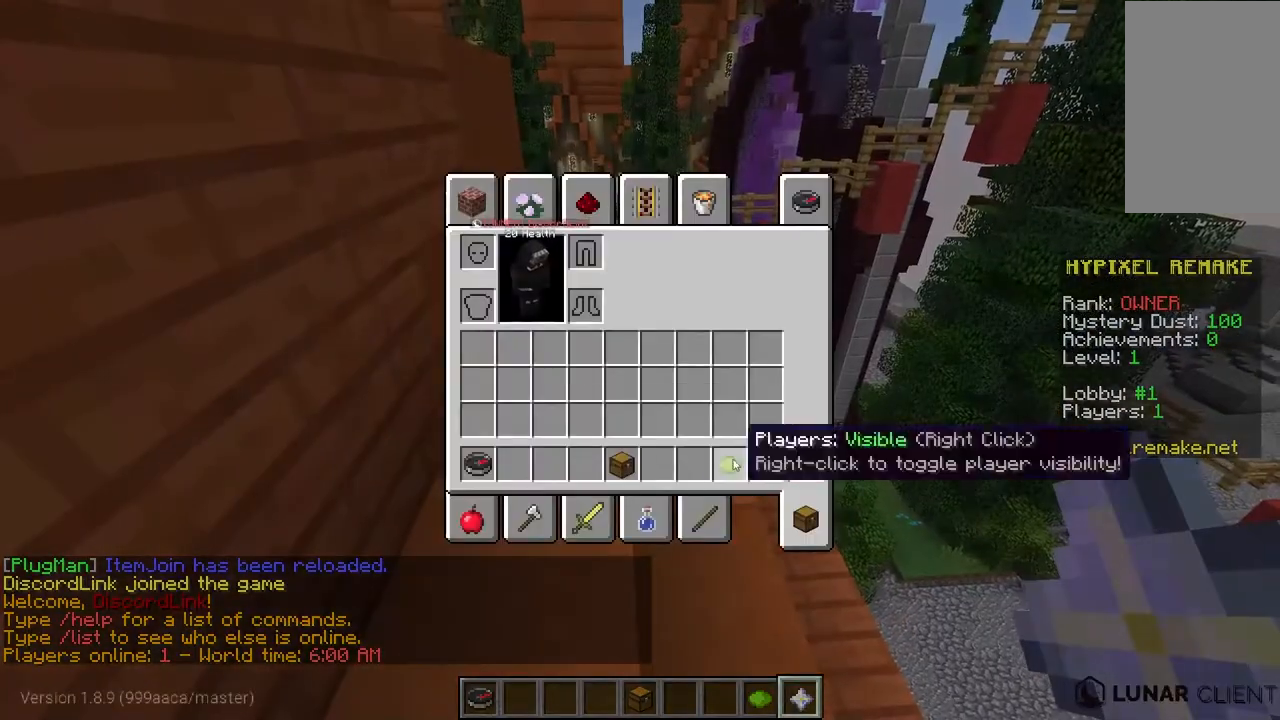
{"keys": [], "mouse": [], "events": []}
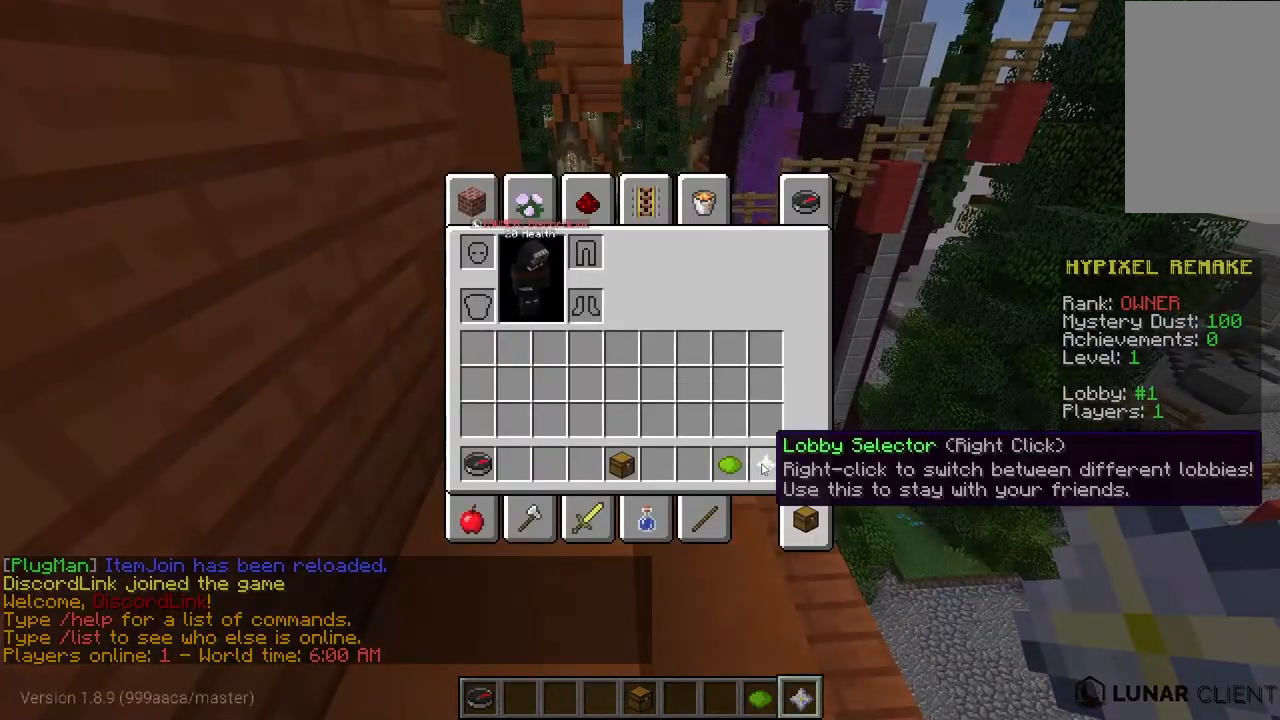
{"keys": [], "mouse": [], "events": []}
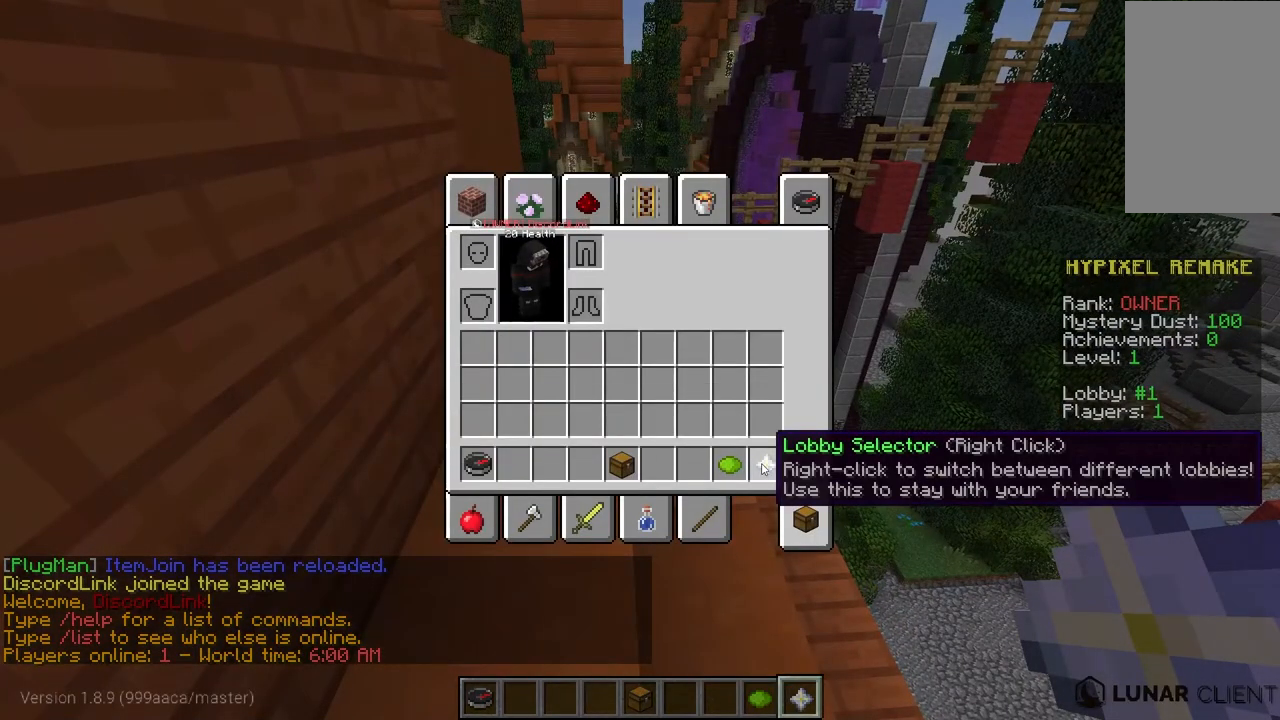
{"keys": [], "mouse": [], "events": []}
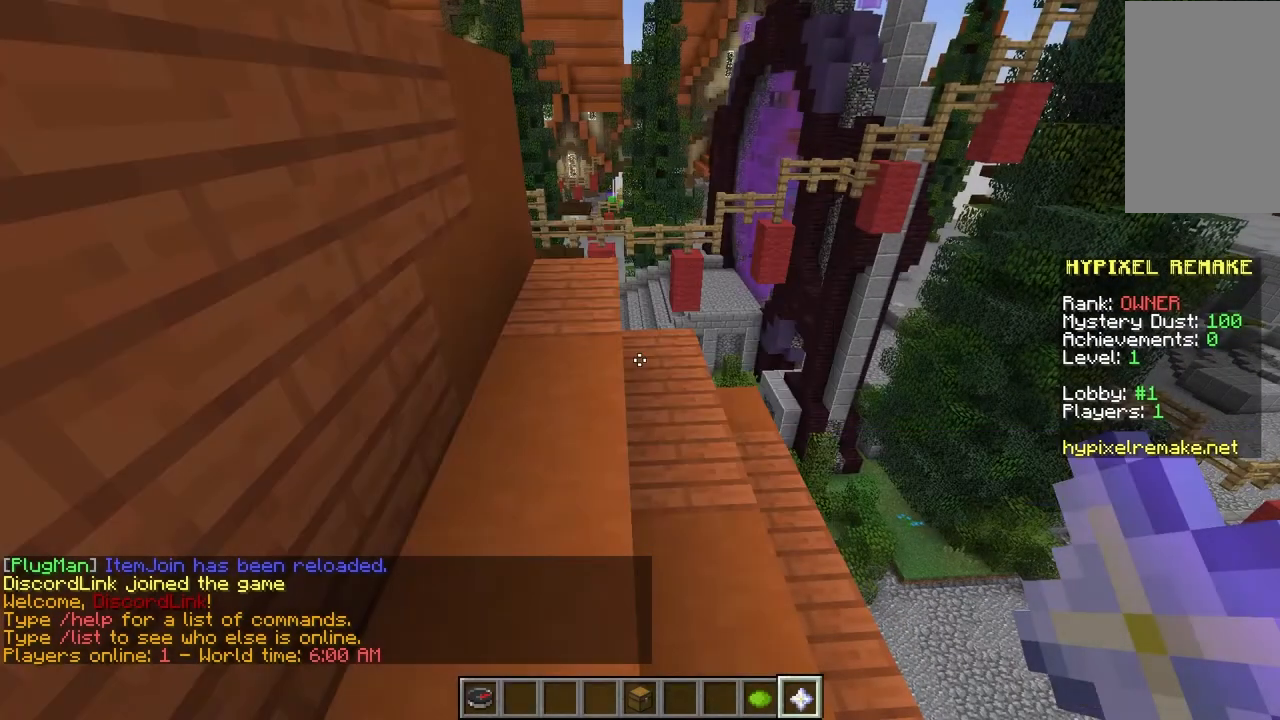
{"keys": [], "mouse": [], "events": [[50, "mouse_right", "down"], [200, "mouse_right", "up"]]}
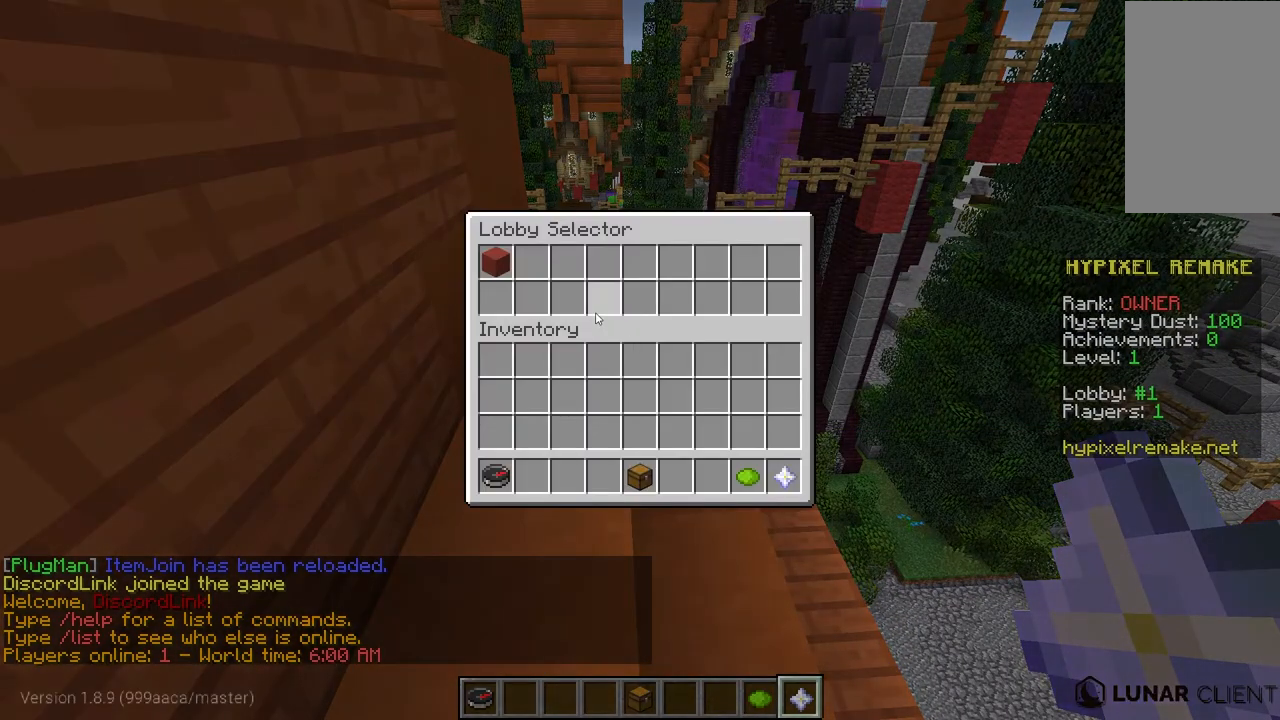
{"keys": [], "mouse": [], "events": []}
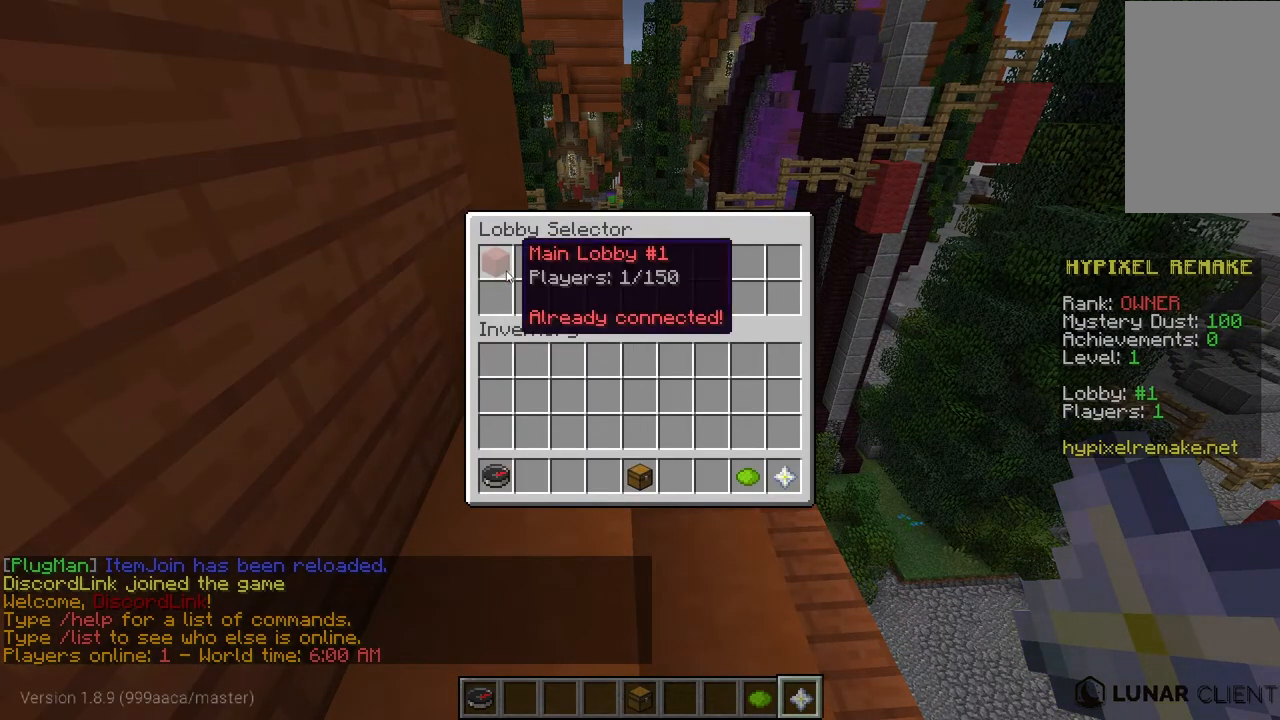
{"keys": [], "mouse": [], "events": []}
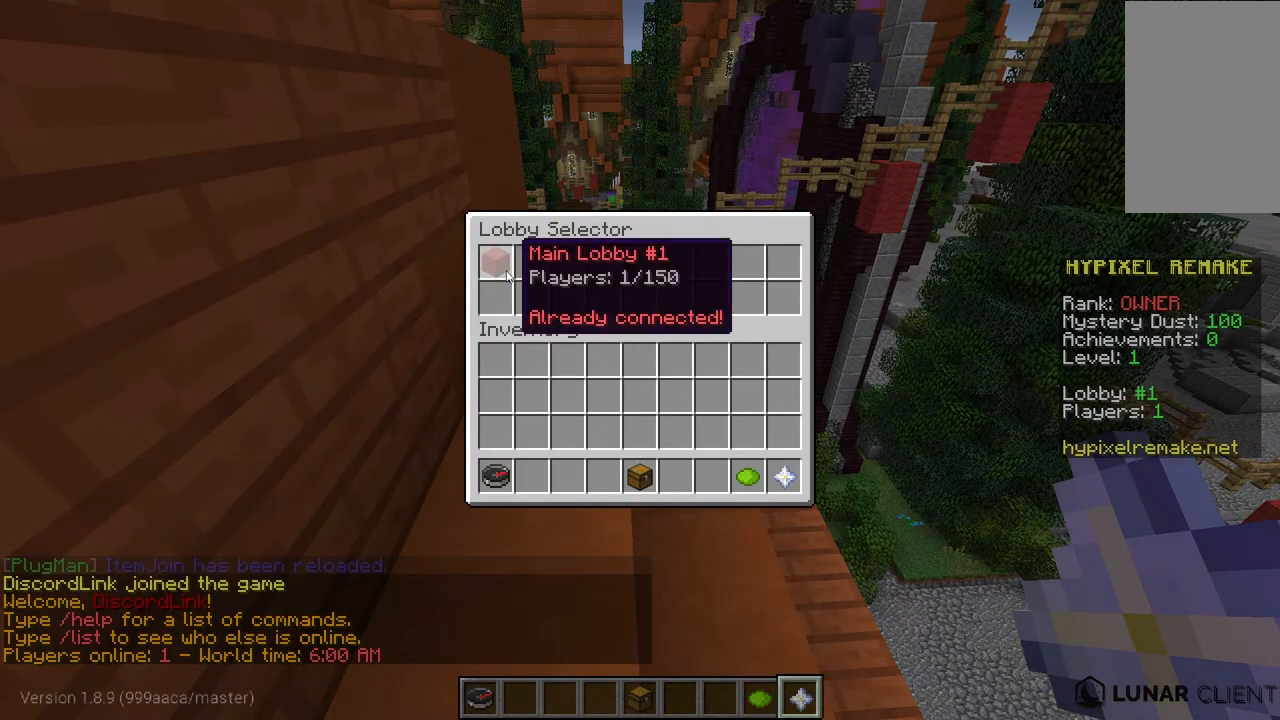
{"keys": [], "mouse": [], "events": []}
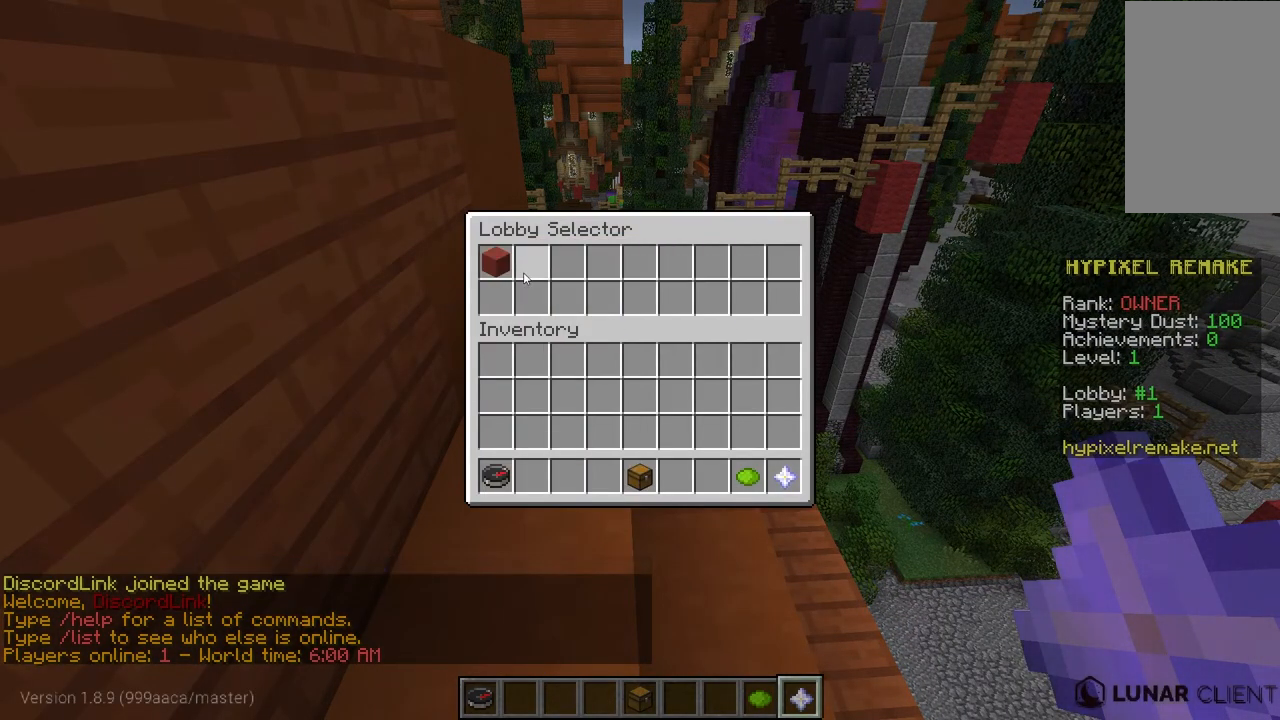
{"keys": [], "mouse": [], "events": []}
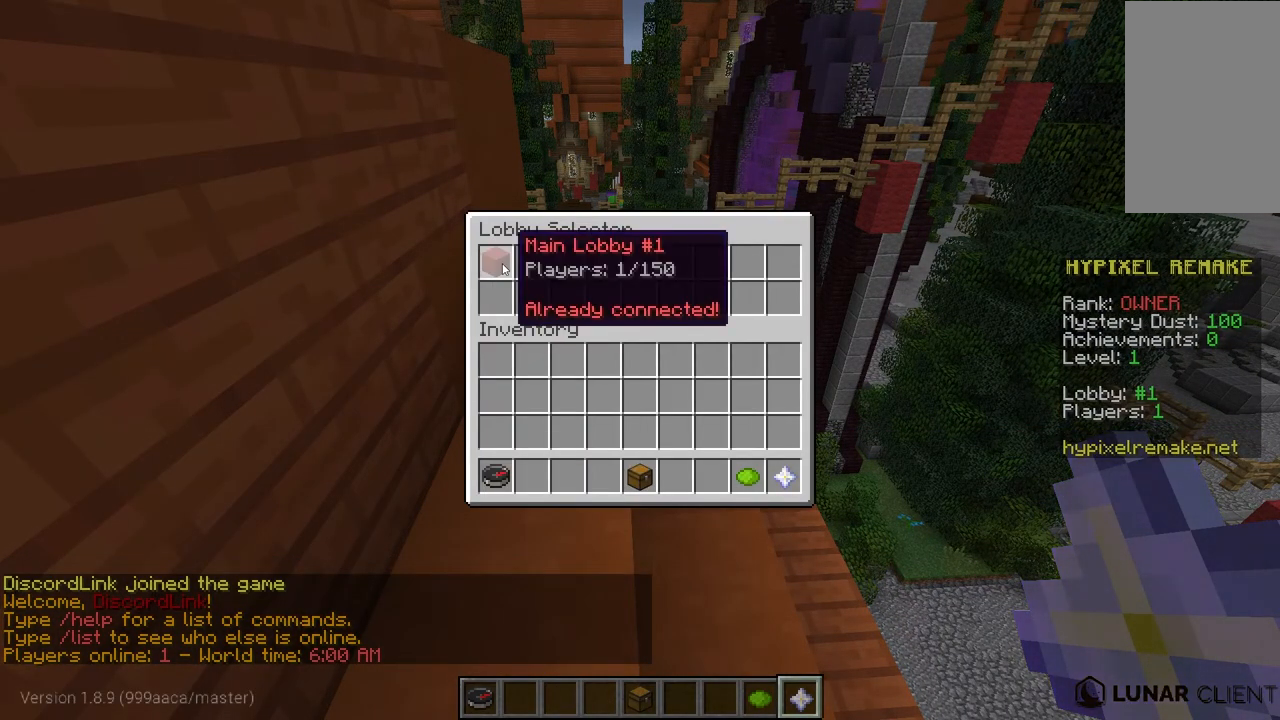
{"keys": [], "mouse": [], "events": []}
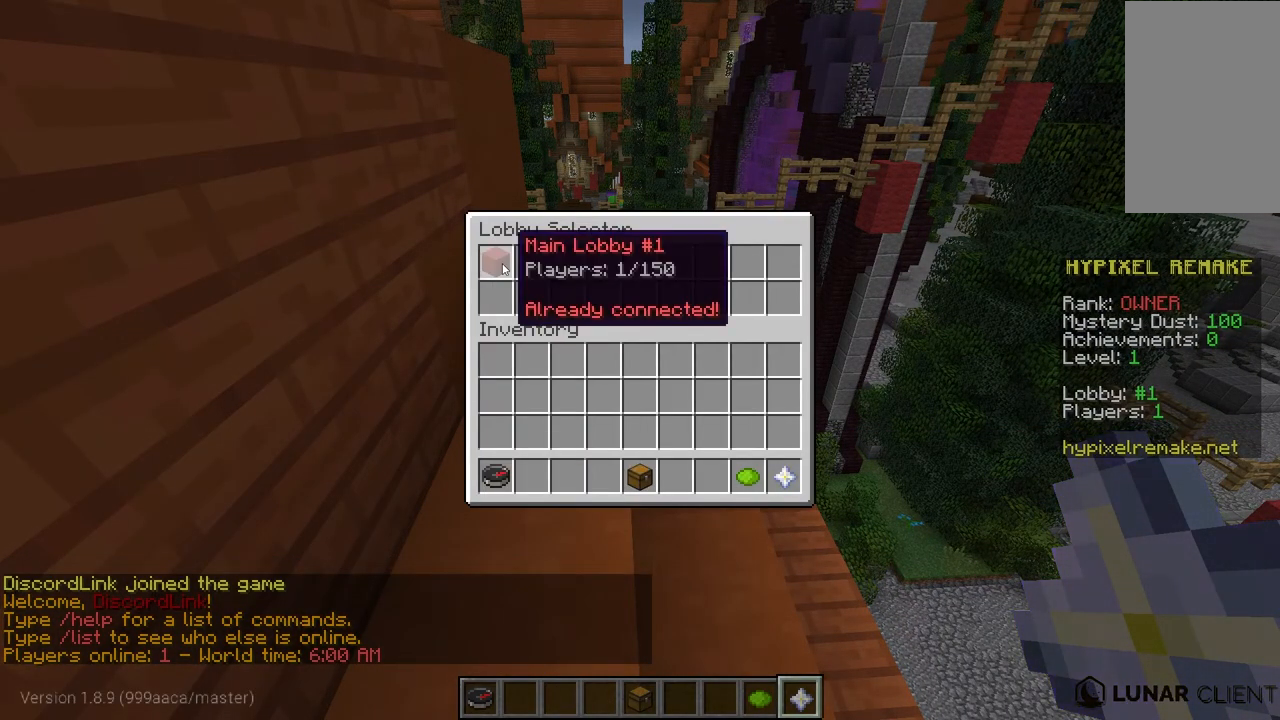
{"keys": [], "mouse": ["right"], "events": [[450, "mouse_right", "down"]]}
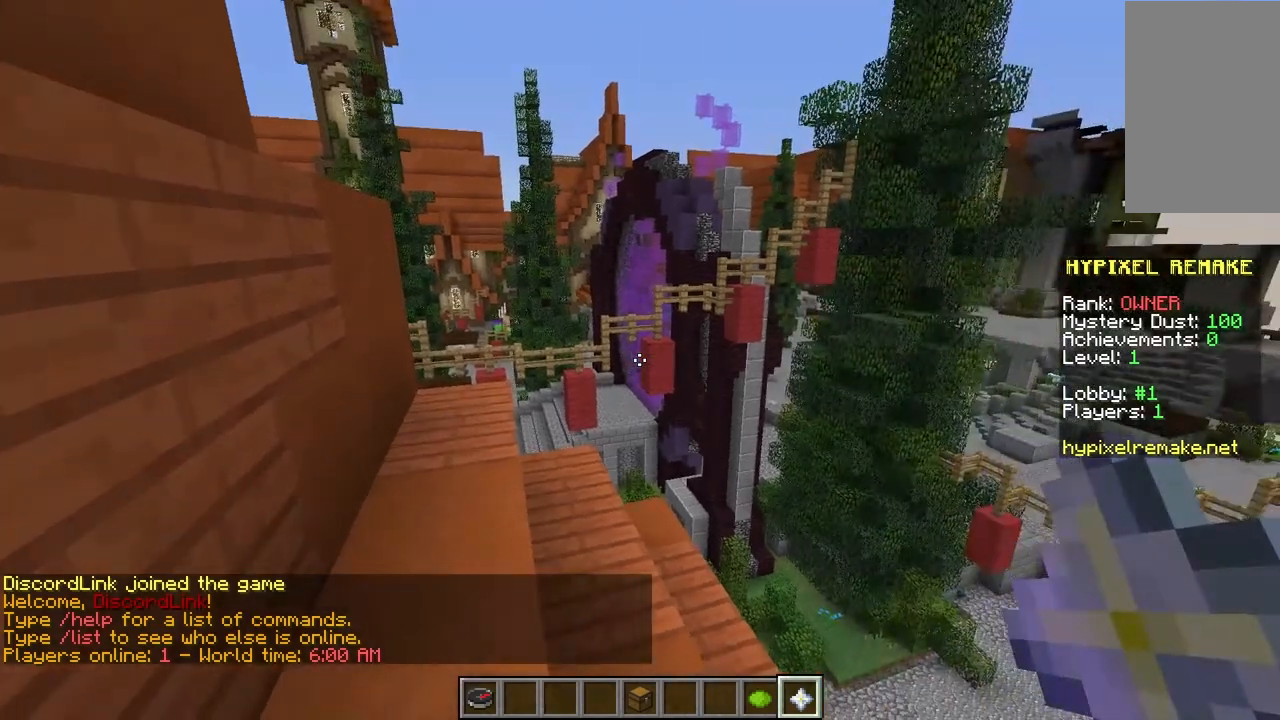
{"keys": [], "mouse": [], "events": [[67, "mouse_right", "up"]]}
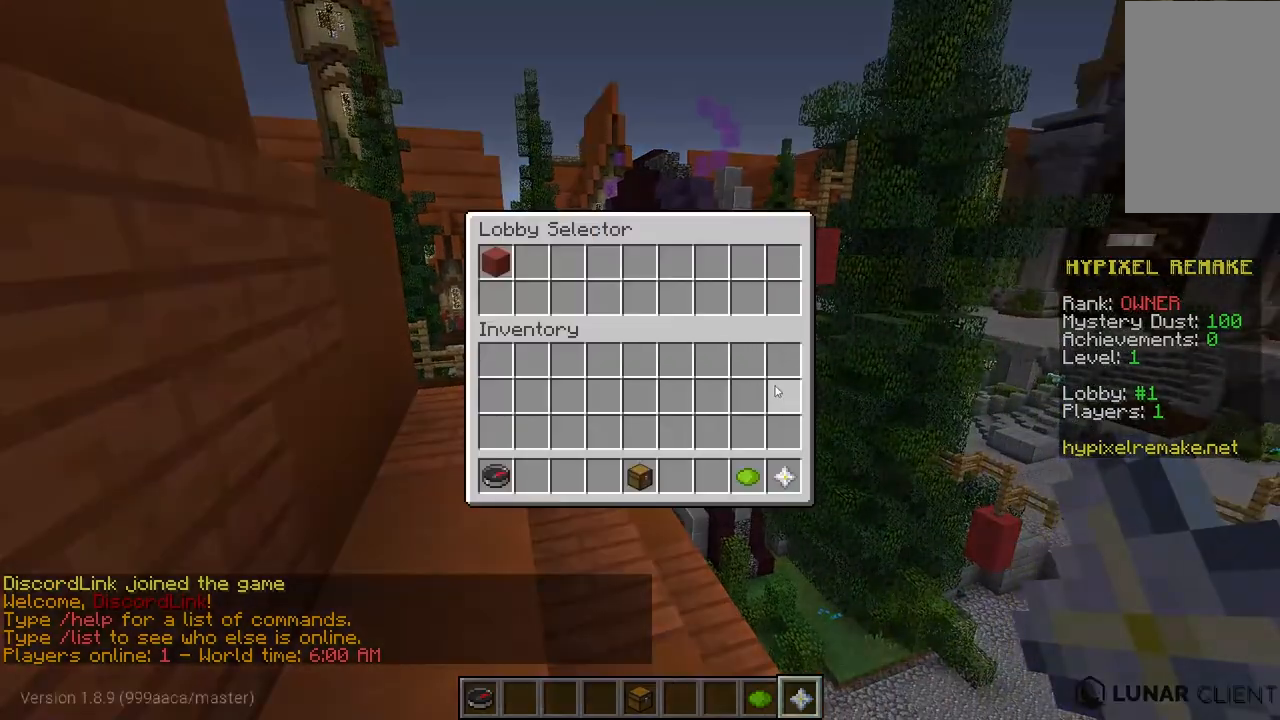
{"keys": [], "mouse": [], "events": []}
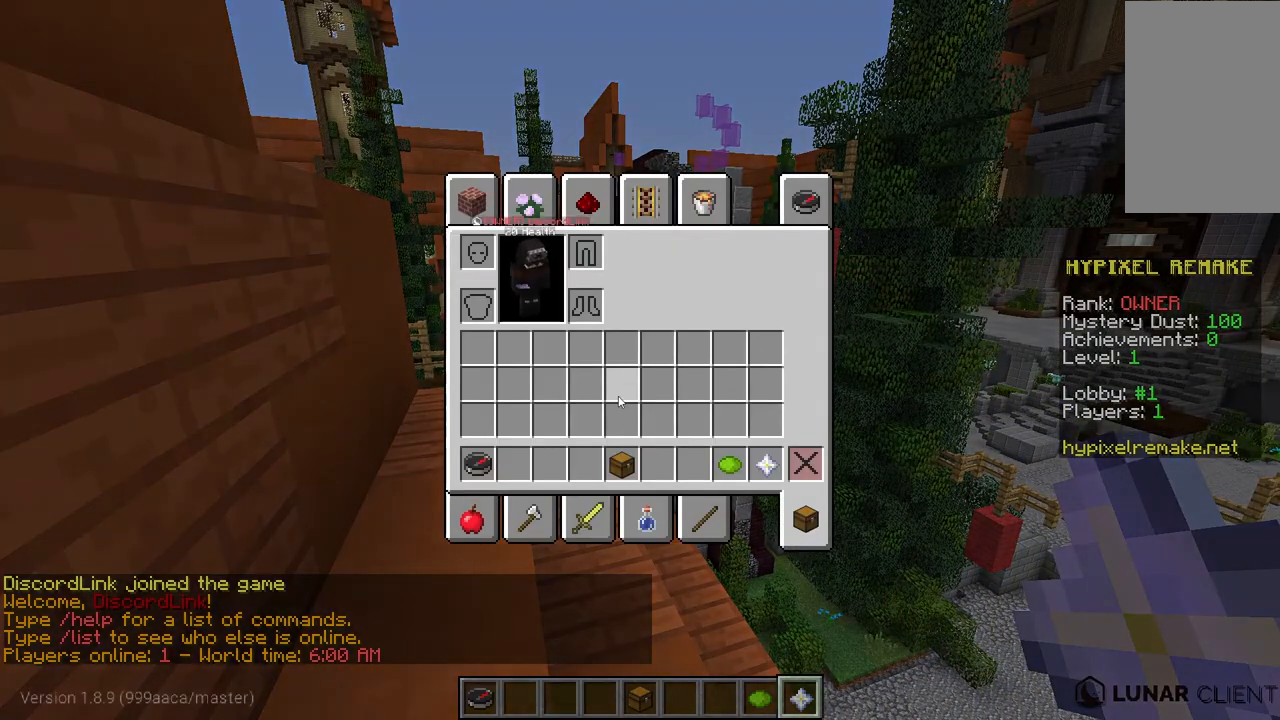
{"keys": [], "mouse": [], "events": []}
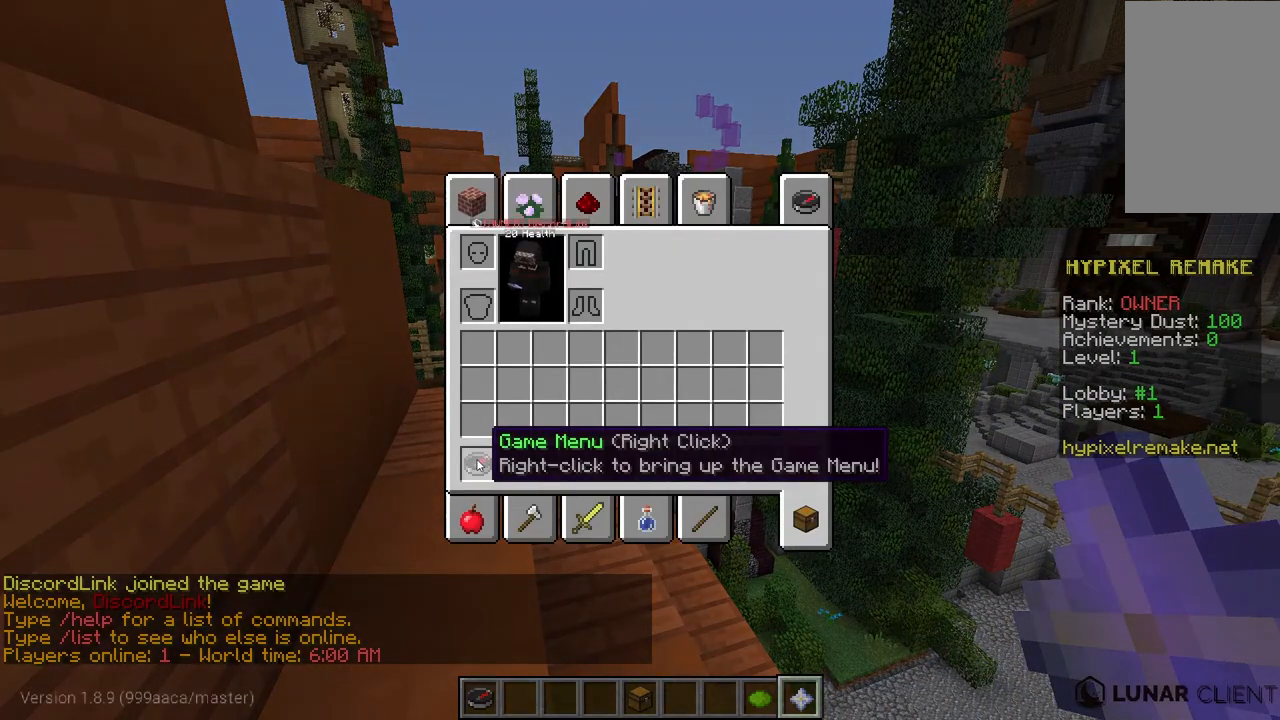
{"keys": [], "mouse": [], "events": []}
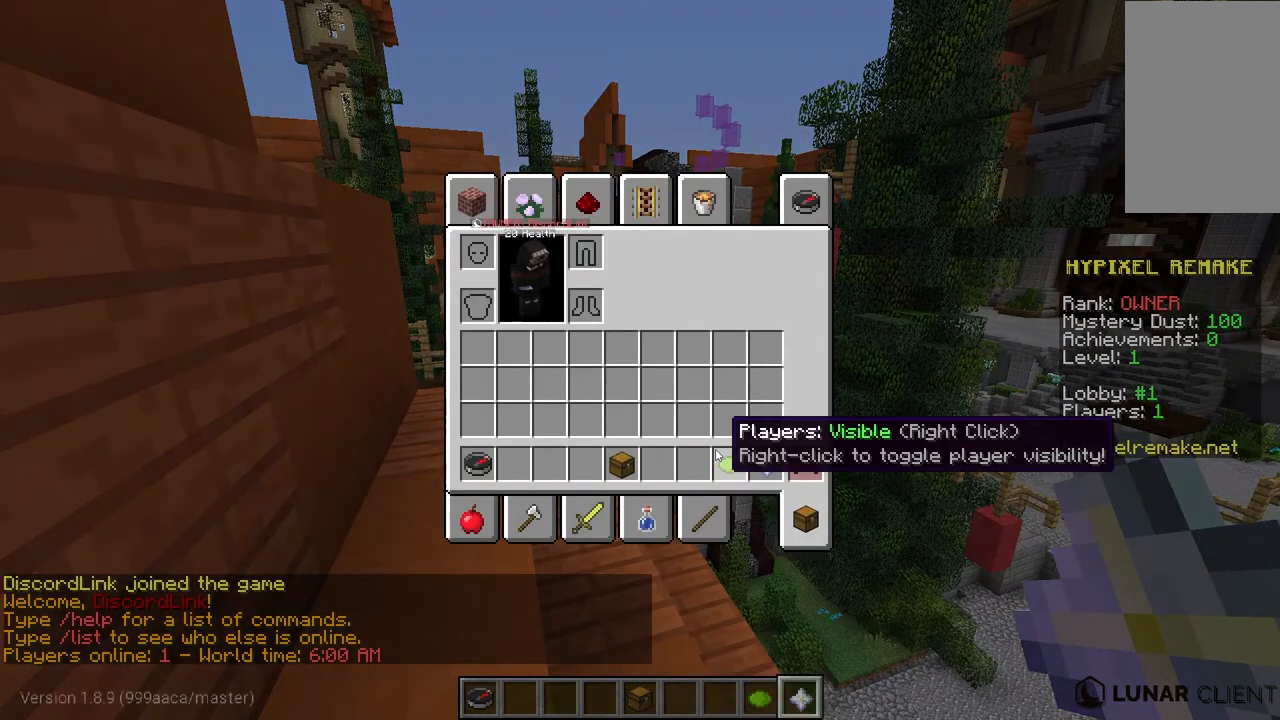
{"keys": [], "mouse": [], "events": []}
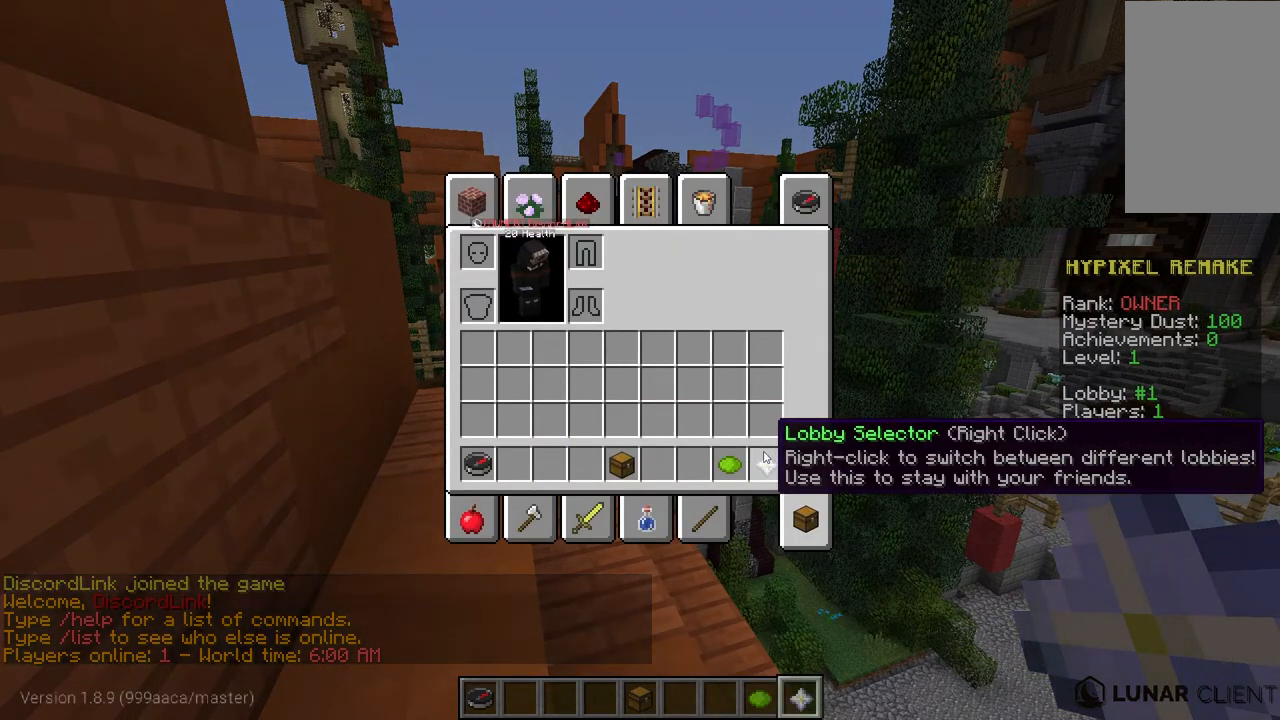
{"keys": [], "mouse": [], "events": []}
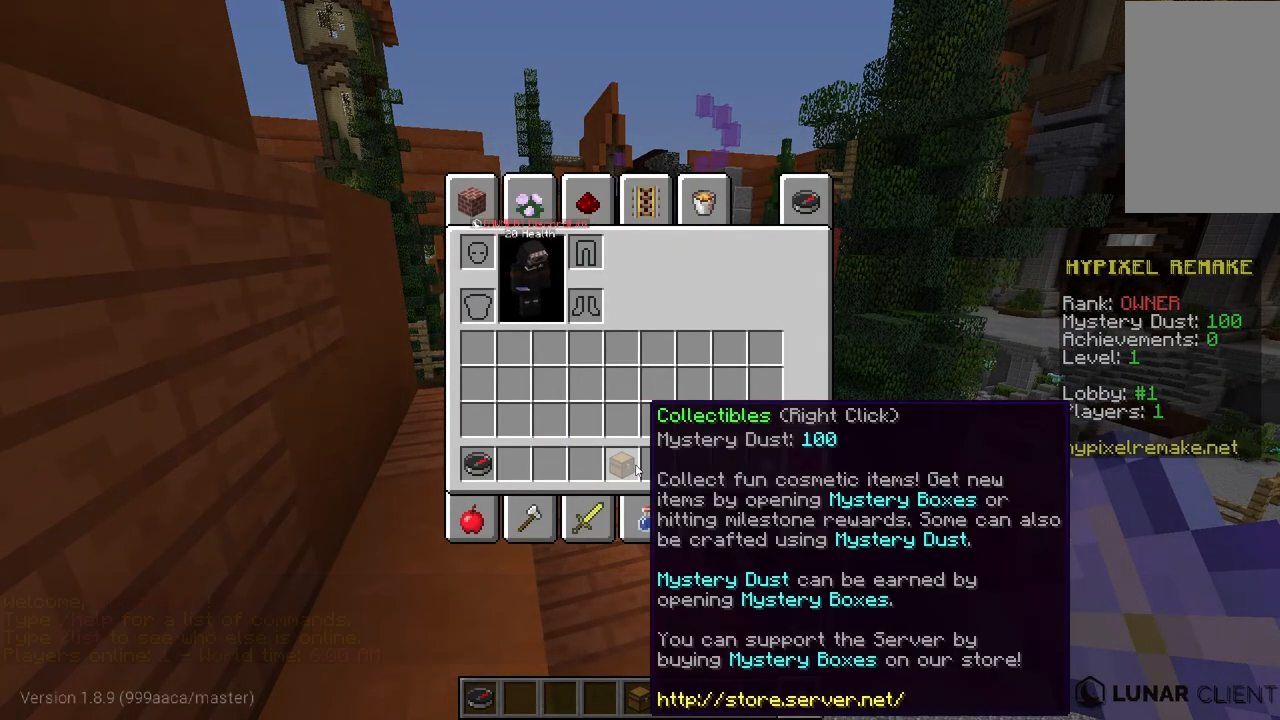
{"keys": [], "mouse": [], "events": [[350, "mouse_right", "down"], [467, "mouse_right", "up"]]}